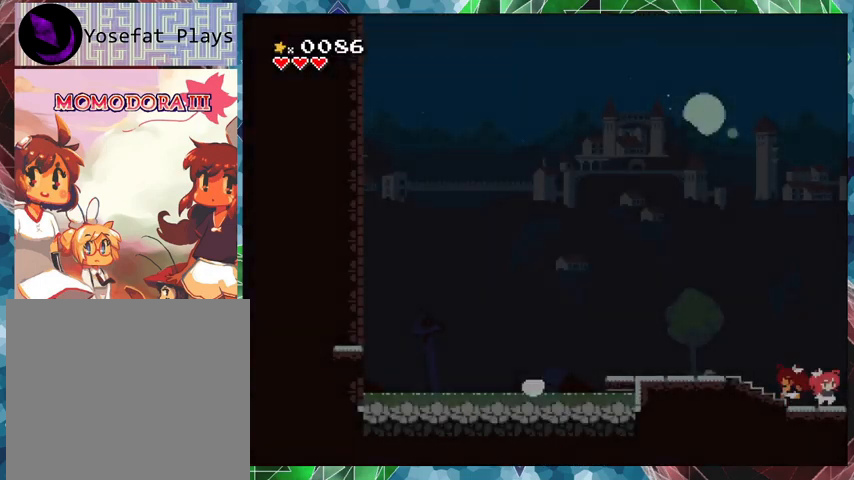
Gameplay with a controller (Nintendo layout); each line is a JSON object with the inputs held at the frame after it. "events" lists button and stick changes between this image and that frame as [ms after this image, input, new state], when the widget could be followed in between. Not read: L3 R3 Z left_stick right_stick.
{"buttons": ["DPAD_LEFT"], "events": []}
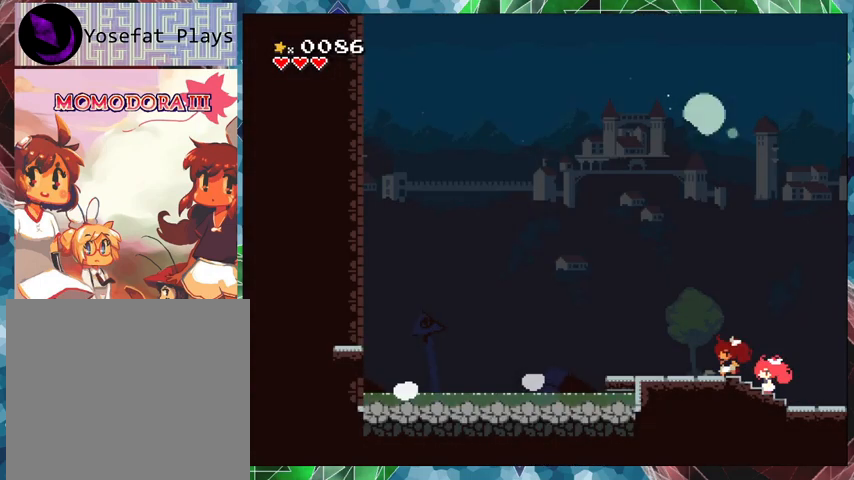
{"buttons": ["DPAD_LEFT"], "events": []}
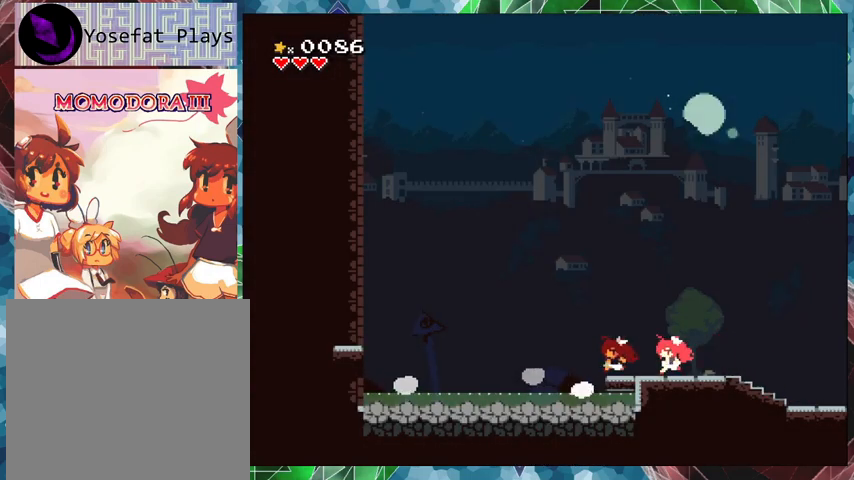
{"buttons": [], "events": [[267, "DPAD_LEFT", "up"]]}
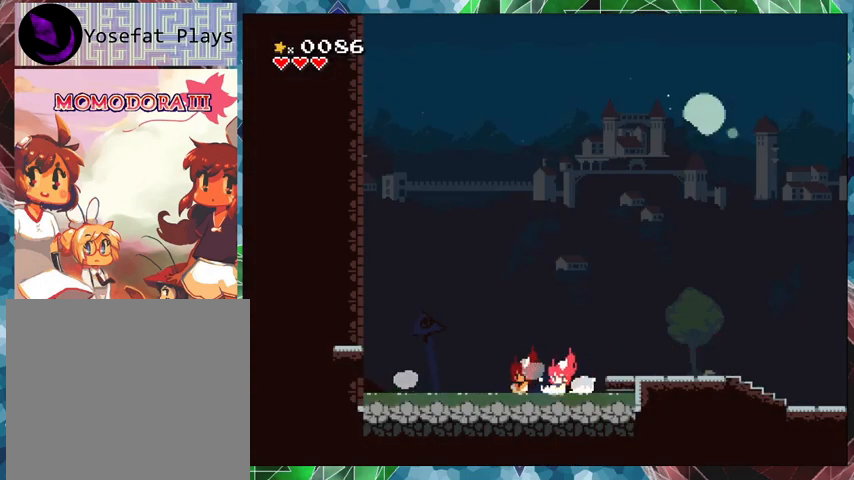
{"buttons": [], "events": []}
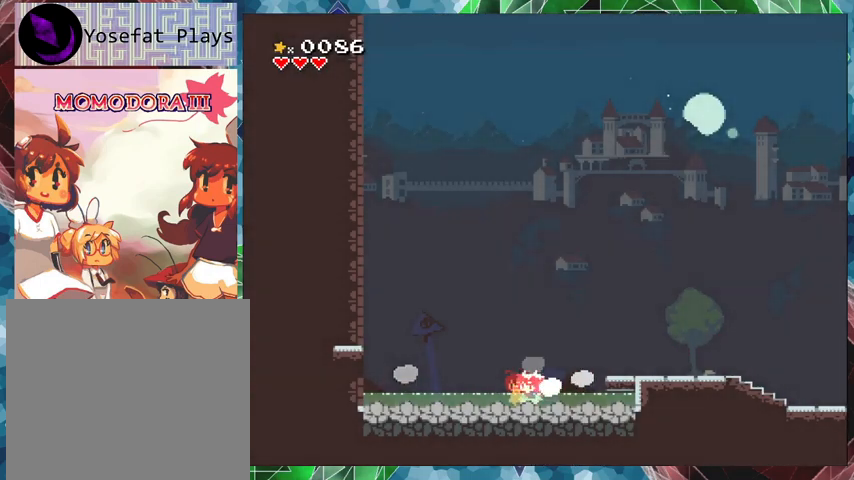
{"buttons": [], "events": []}
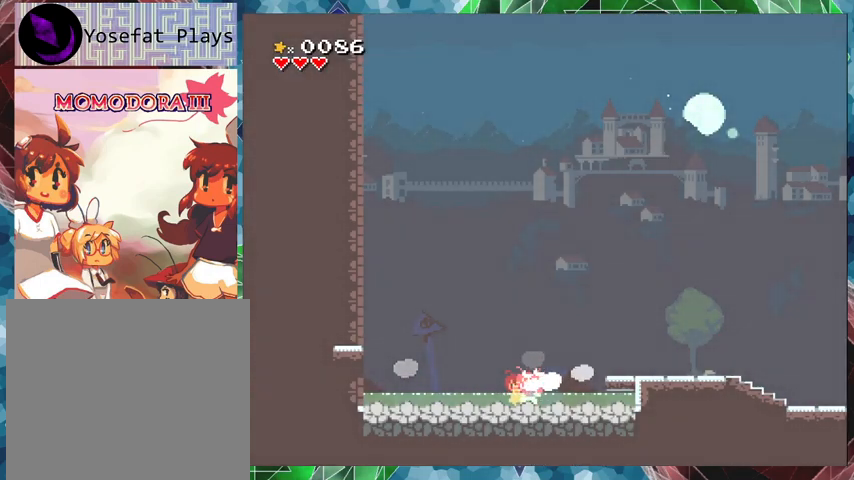
{"buttons": [], "events": []}
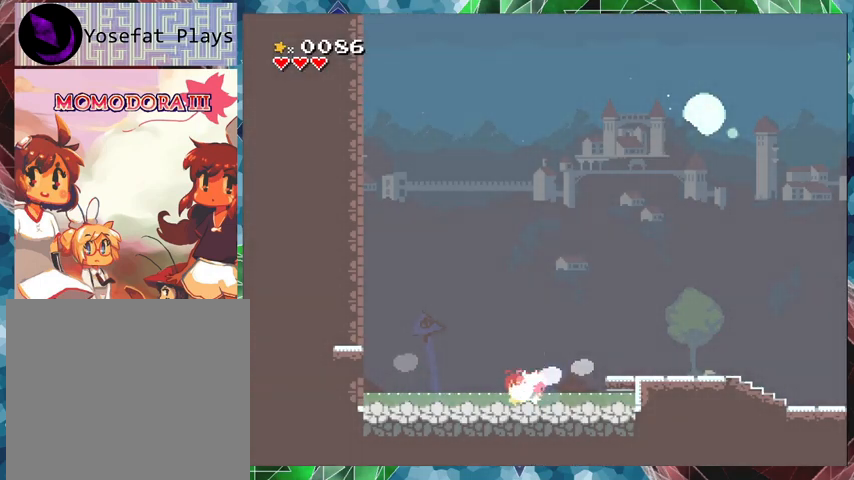
{"buttons": [], "events": []}
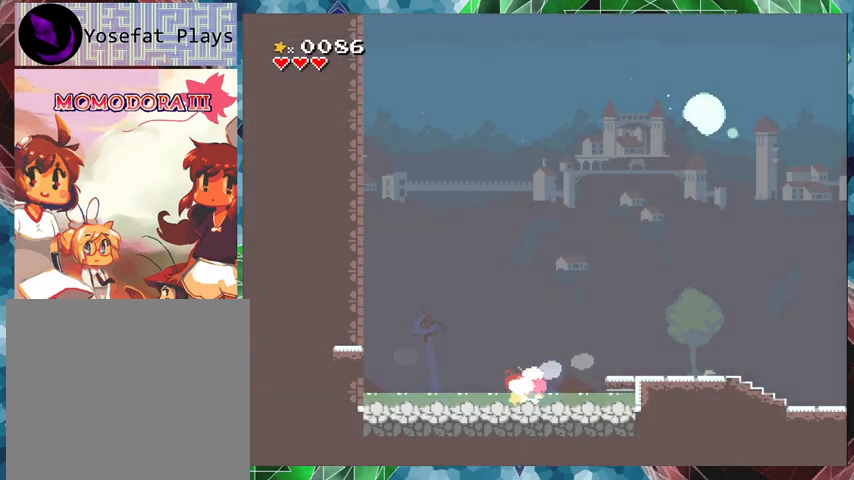
{"buttons": [], "events": []}
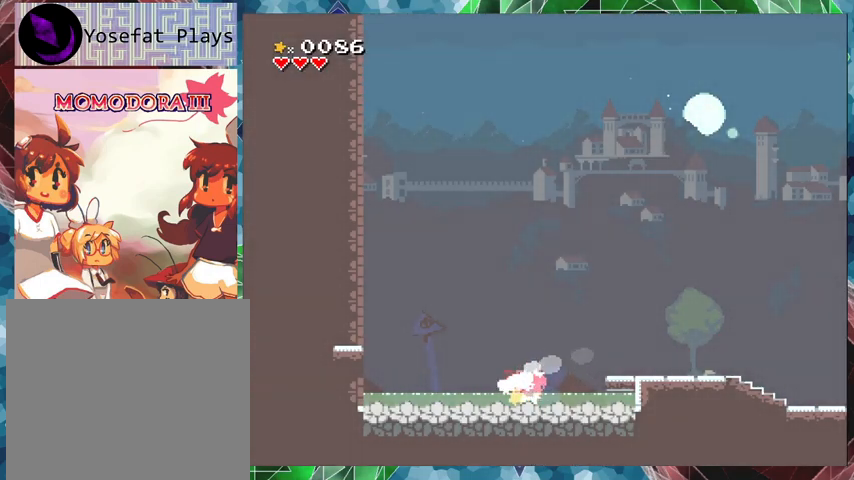
{"buttons": ["DPAD_LEFT"], "events": [[200, "DPAD_LEFT", "down"]]}
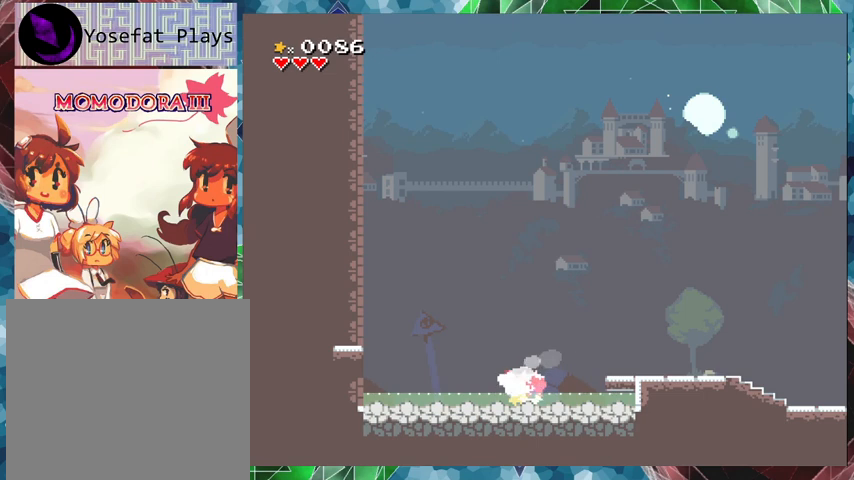
{"buttons": [], "events": [[500, "DPAD_LEFT", "up"]]}
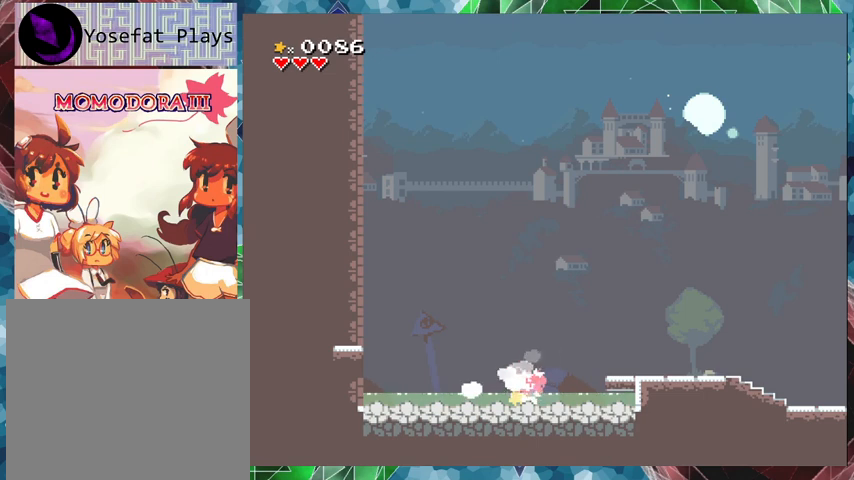
{"buttons": [], "events": []}
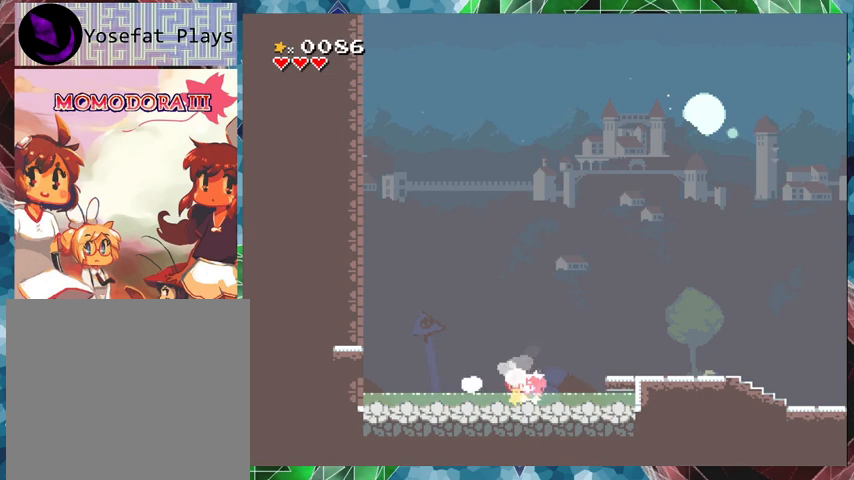
{"buttons": [], "events": []}
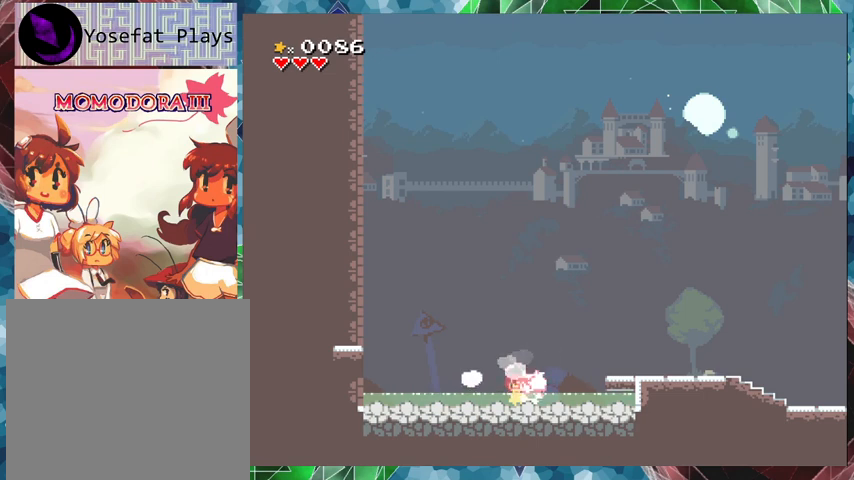
{"buttons": ["DPAD_RIGHT"], "events": [[400, "DPAD_RIGHT", "down"]]}
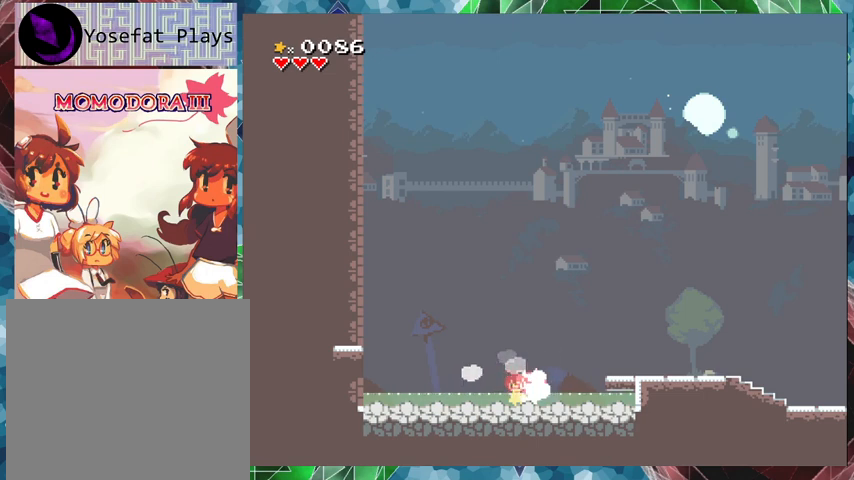
{"buttons": [], "events": [[67, "DPAD_RIGHT", "up"]]}
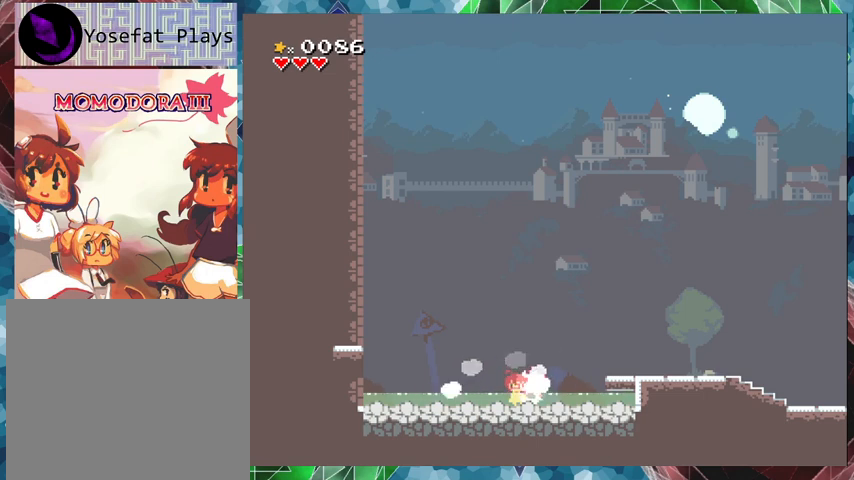
{"buttons": [], "events": []}
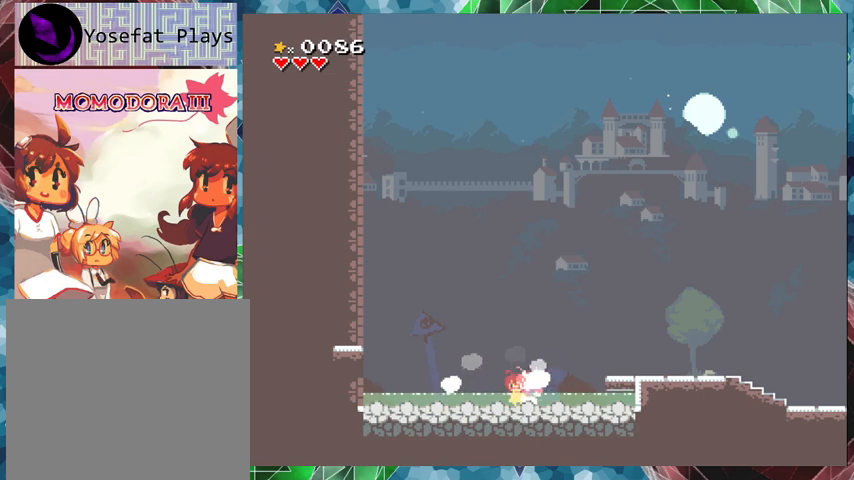
{"buttons": [], "events": []}
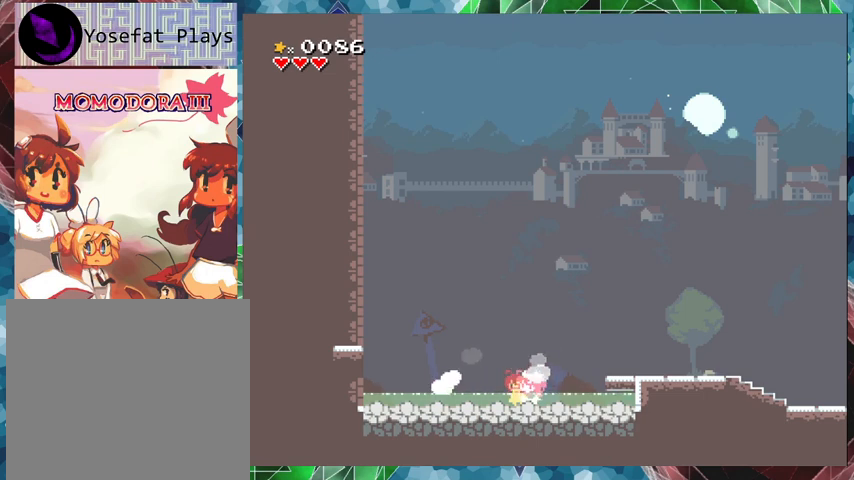
{"buttons": [], "events": []}
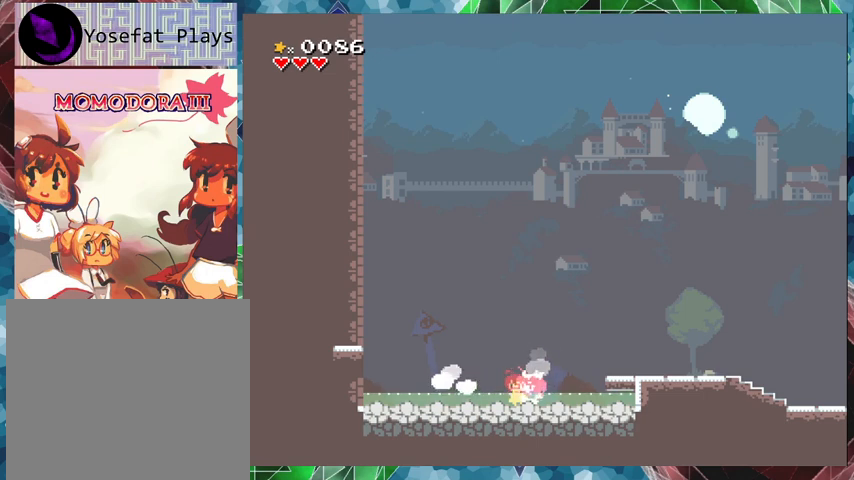
{"buttons": [], "events": []}
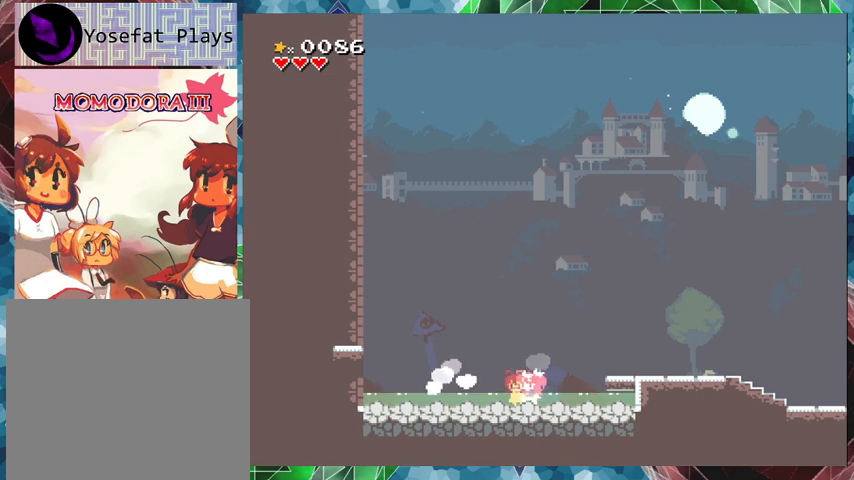
{"buttons": [], "events": []}
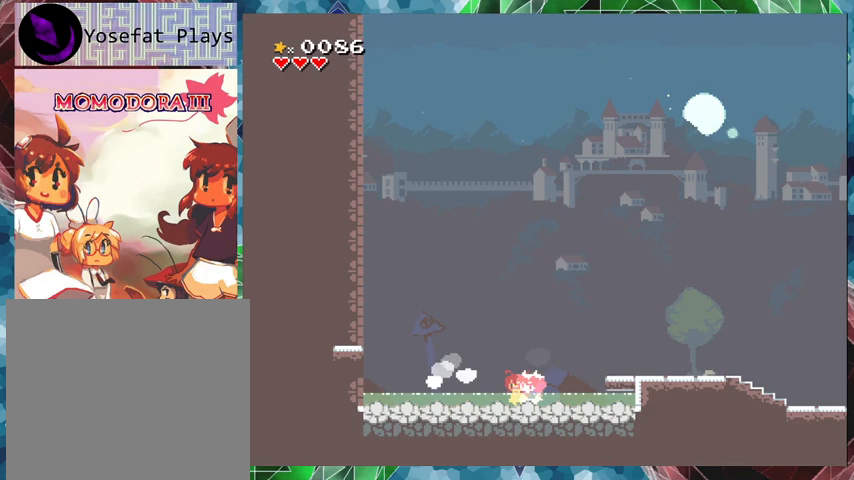
{"buttons": ["B"], "events": [[100, "DPAD_RIGHT", "down"], [200, "DPAD_RIGHT", "up"], [433, "B", "down"]]}
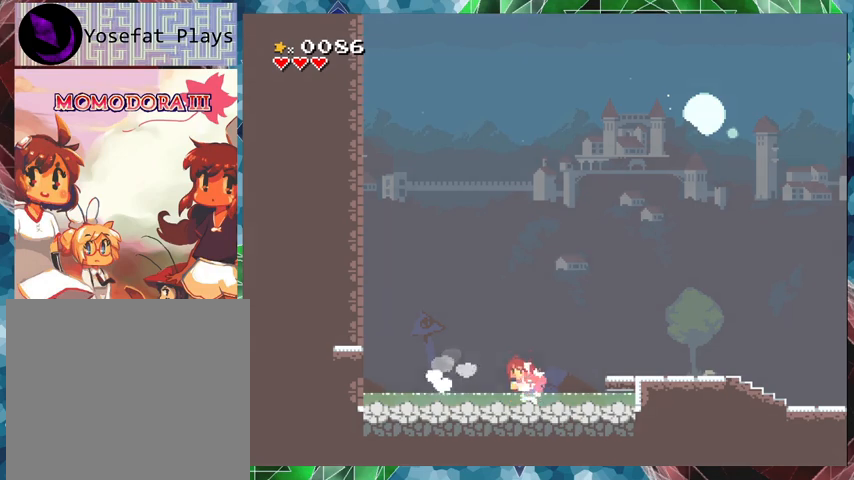
{"buttons": ["DPAD_LEFT"], "events": [[267, "DPAD_LEFT", "down"], [500, "B", "up"]]}
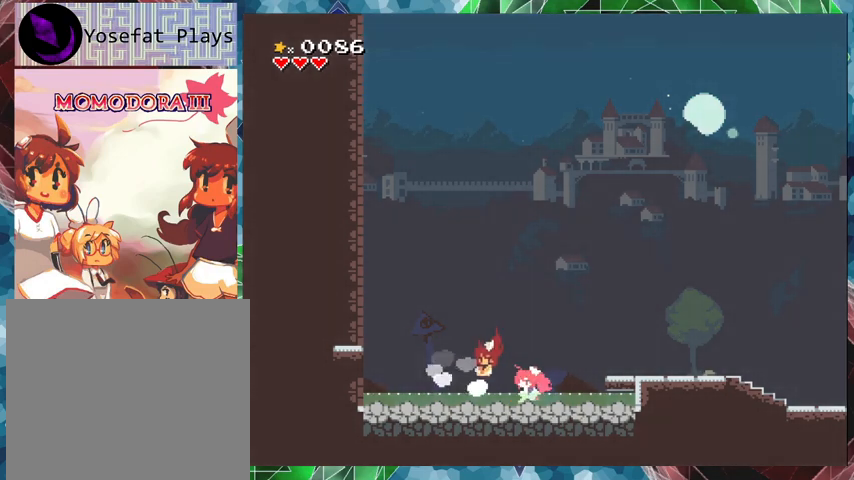
{"buttons": ["B", "DPAD_LEFT"], "events": [[367, "B", "down"]]}
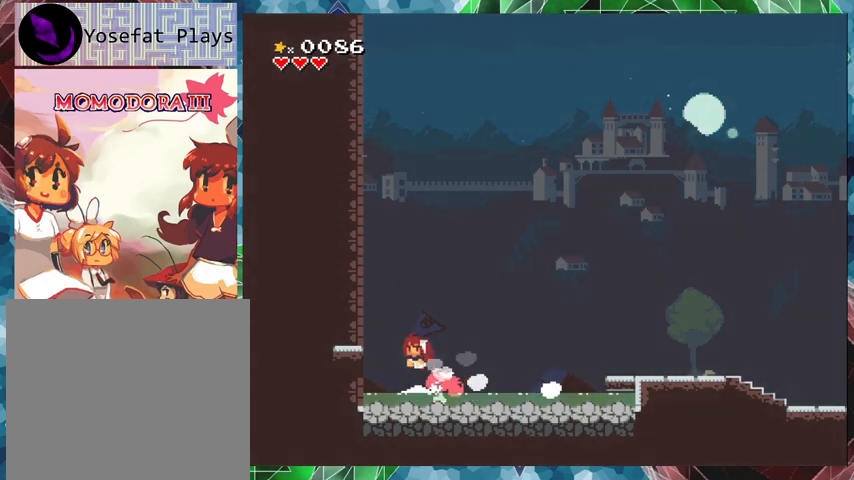
{"buttons": ["DPAD_LEFT"], "events": [[467, "B", "up"]]}
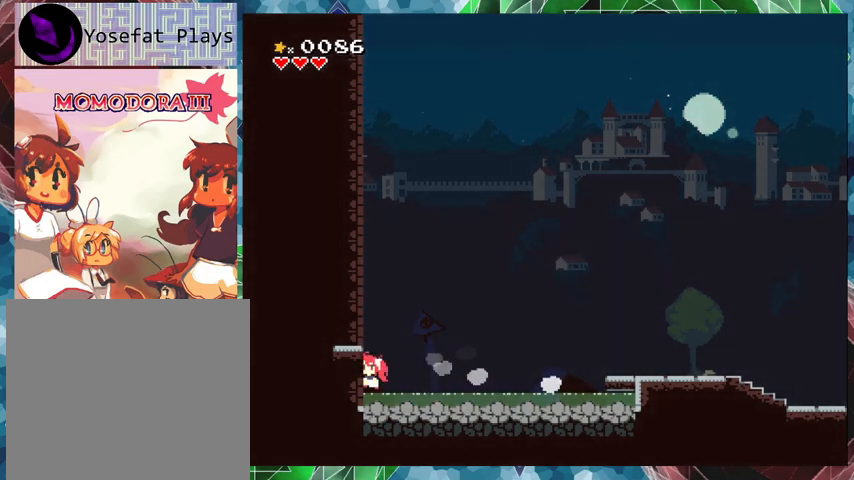
{"buttons": ["DPAD_LEFT"], "events": [[67, "DPAD_LEFT", "up"], [400, "DPAD_LEFT", "down"]]}
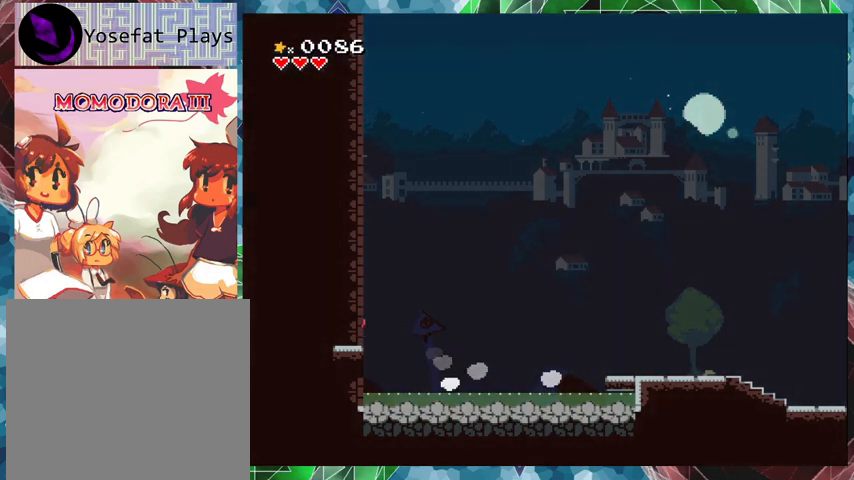
{"buttons": [], "events": [[133, "B", "down"], [400, "DPAD_LEFT", "up"], [433, "B", "up"]]}
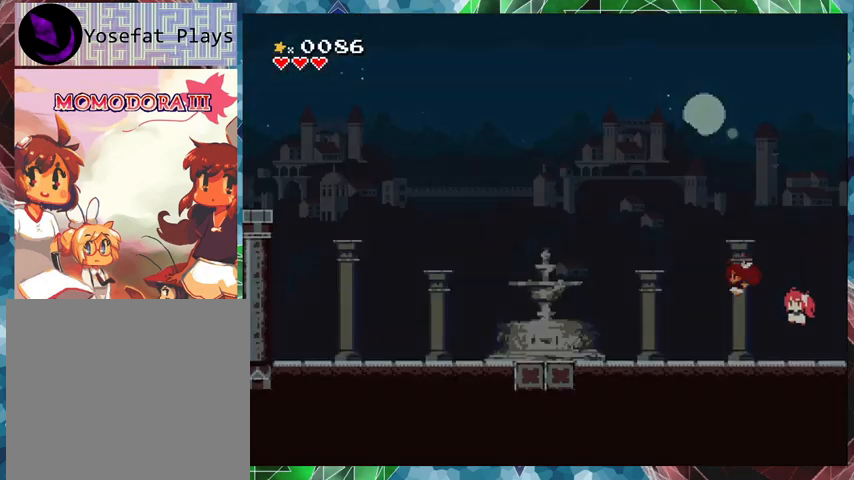
{"buttons": ["DPAD_LEFT"], "events": [[400, "DPAD_LEFT", "down"]]}
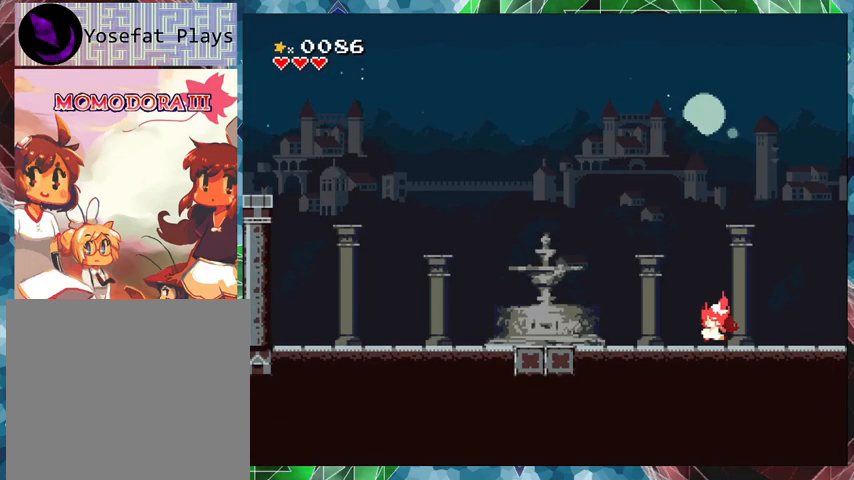
{"buttons": ["DPAD_LEFT"], "events": []}
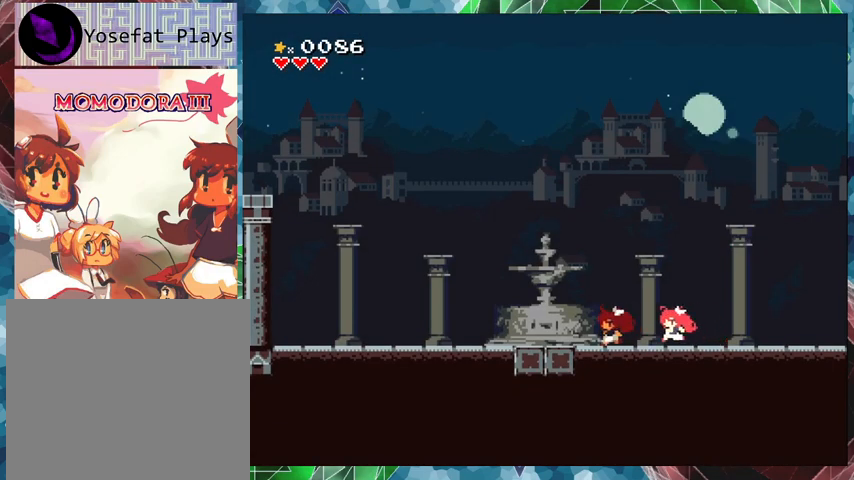
{"buttons": [], "events": [[367, "DPAD_LEFT", "up"]]}
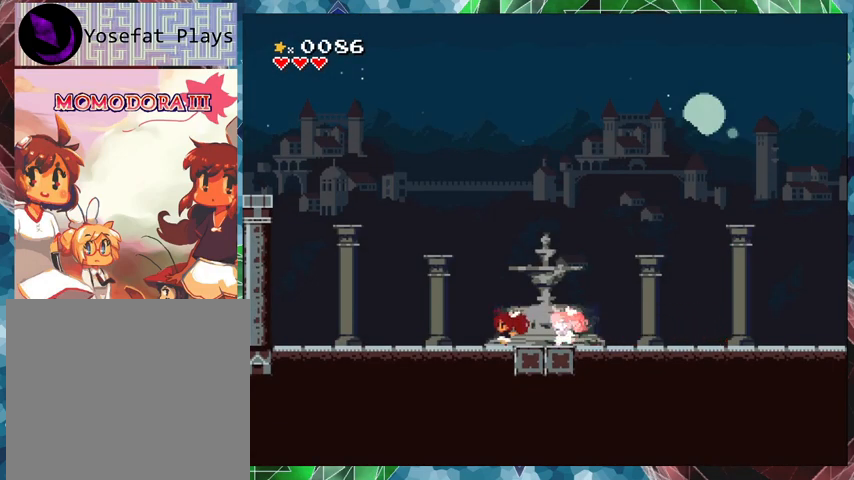
{"buttons": ["DPAD_LEFT"], "events": [[167, "DPAD_LEFT", "down"]]}
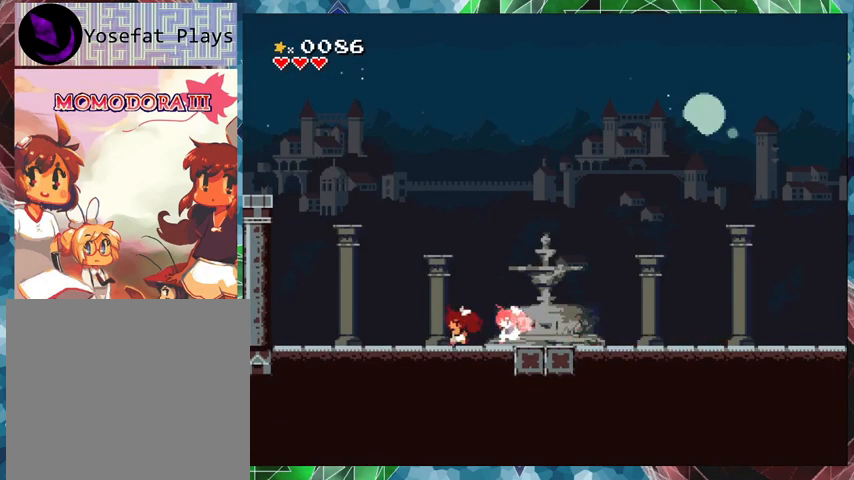
{"buttons": ["DPAD_LEFT"], "events": []}
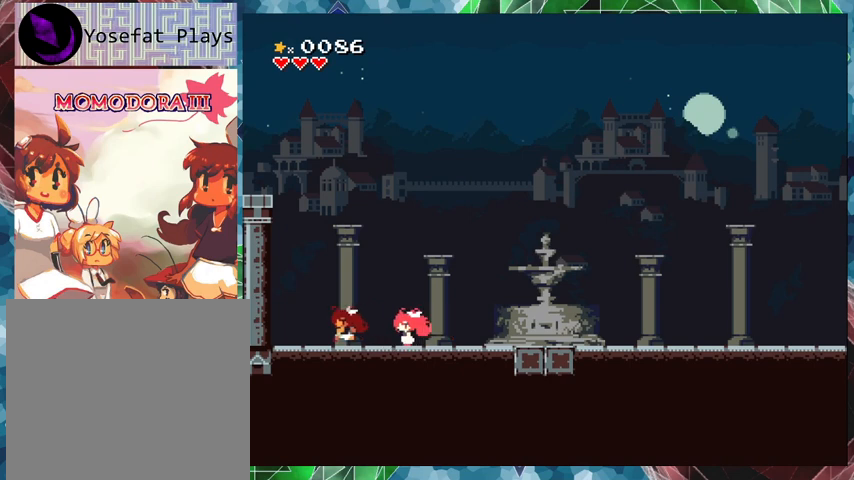
{"buttons": ["DPAD_LEFT"], "events": [[100, "DPAD_LEFT", "up"], [467, "DPAD_LEFT", "down"]]}